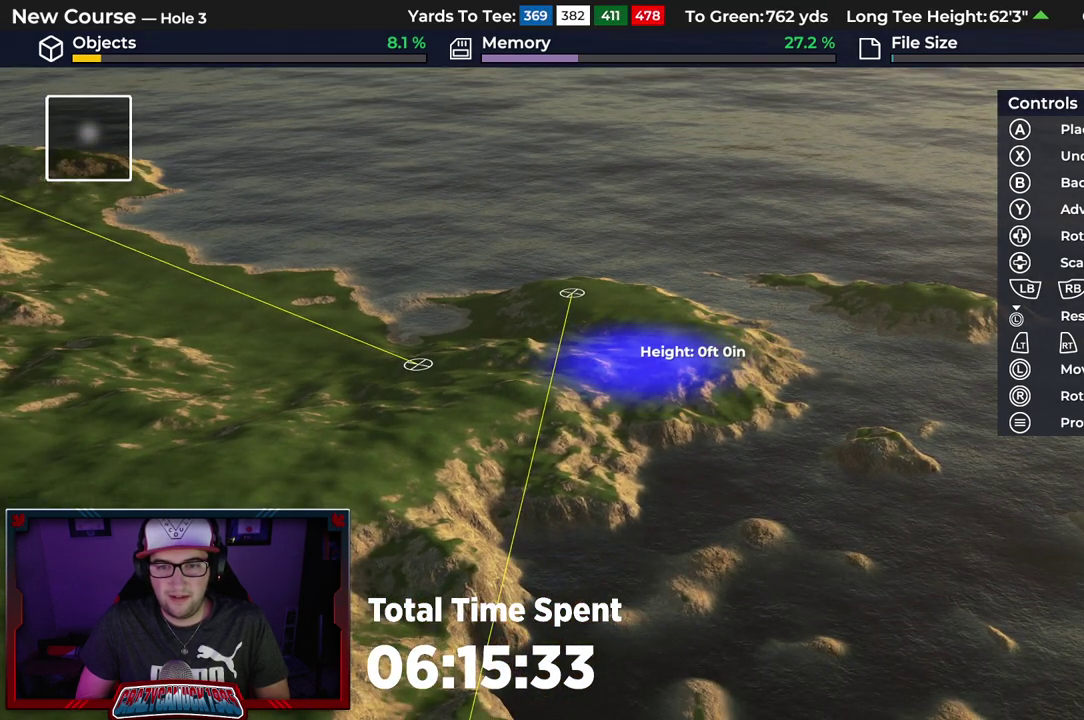
Gameplay with a controller (Xbox layout); each line is a JSON object with the inputs held at the frame after it (dt_ms = milliseconds from this image to that frame). "events" lists button and stick changes between this image and that frame as [ms after this image, input, new state], when the widget could be followed in between.
{"dt_ms": 300, "buttons": [], "left_stick": "center", "right_stick": "center", "events": []}
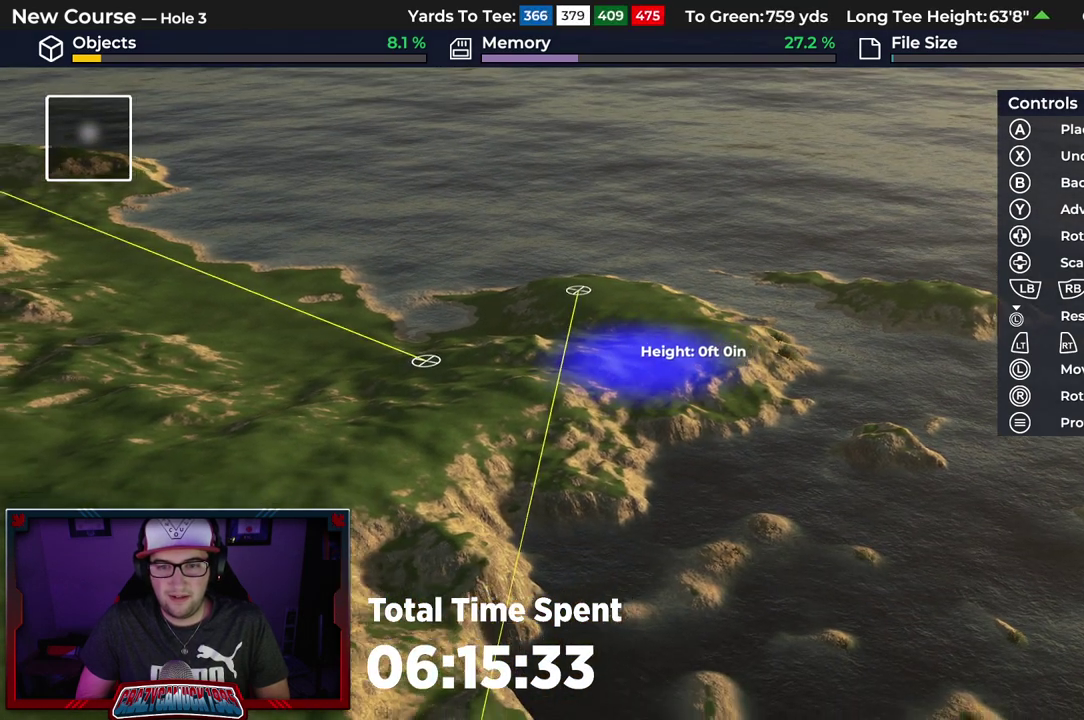
{"dt_ms": 500, "buttons": ["DPAD_UP"], "left_stick": "center", "right_stick": "center", "events": [[417, "DPAD_UP", "down"]]}
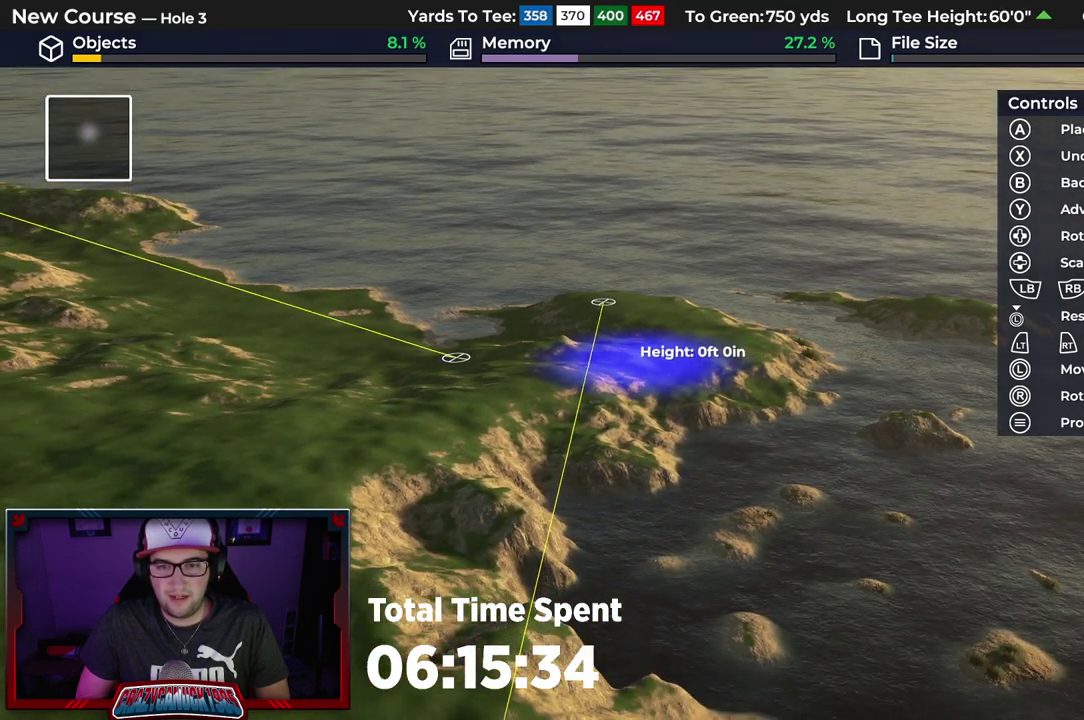
{"dt_ms": 700, "buttons": [], "left_stick": "center", "right_stick": "center", "events": [[167, "DPAD_UP", "up"], [300, "right_stick", "up"], [417, "right_stick", "center"], [533, "A", "down"], [600, "A", "up"]]}
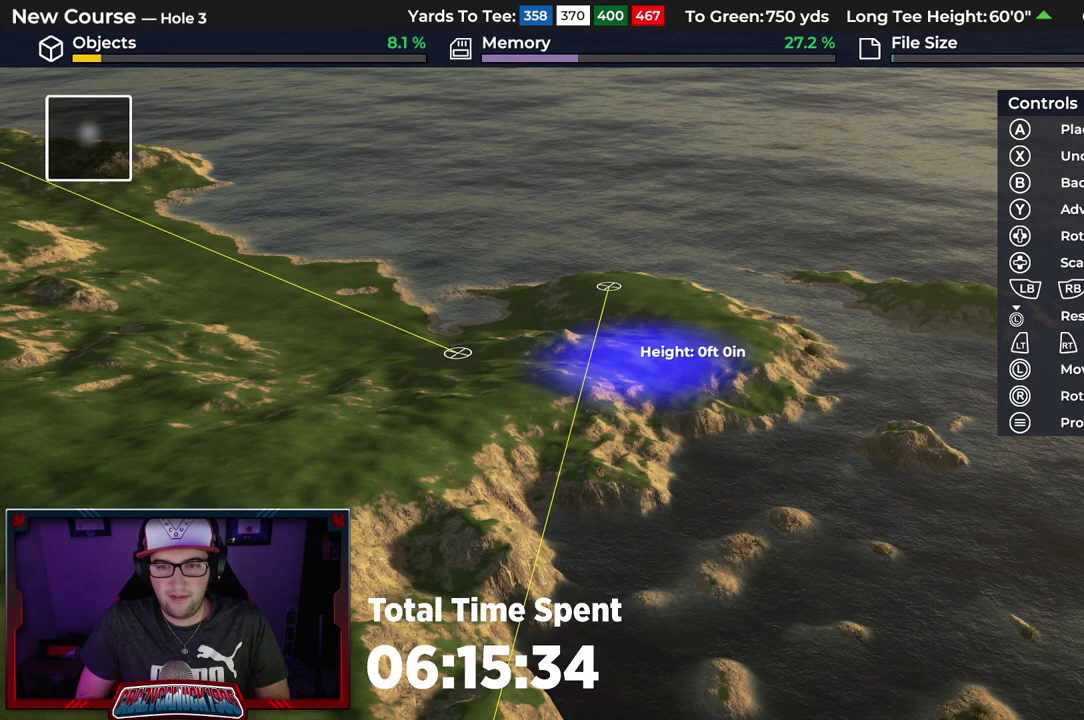
{"dt_ms": 600, "buttons": [], "left_stick": "center", "right_stick": "up", "events": [[450, "right_stick", "up"]]}
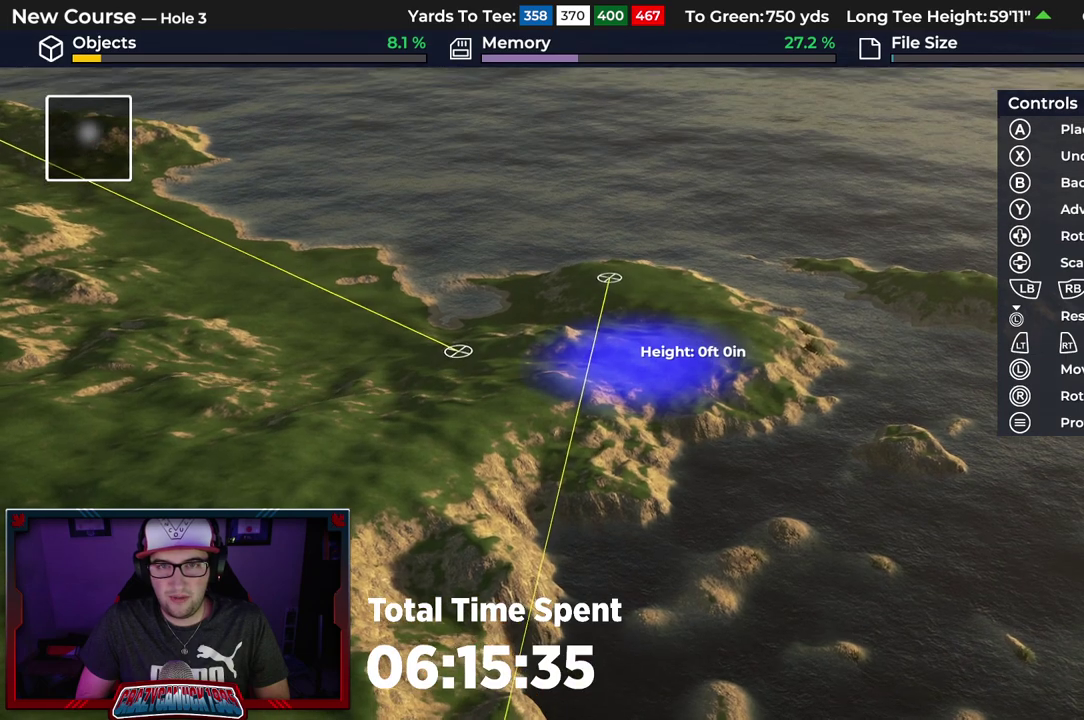
{"dt_ms": 400, "buttons": ["A"], "left_stick": "center", "right_stick": "center", "events": [[17, "right_stick", "center"], [133, "R2", "down"], [300, "R2", "up"], [383, "A", "down"]]}
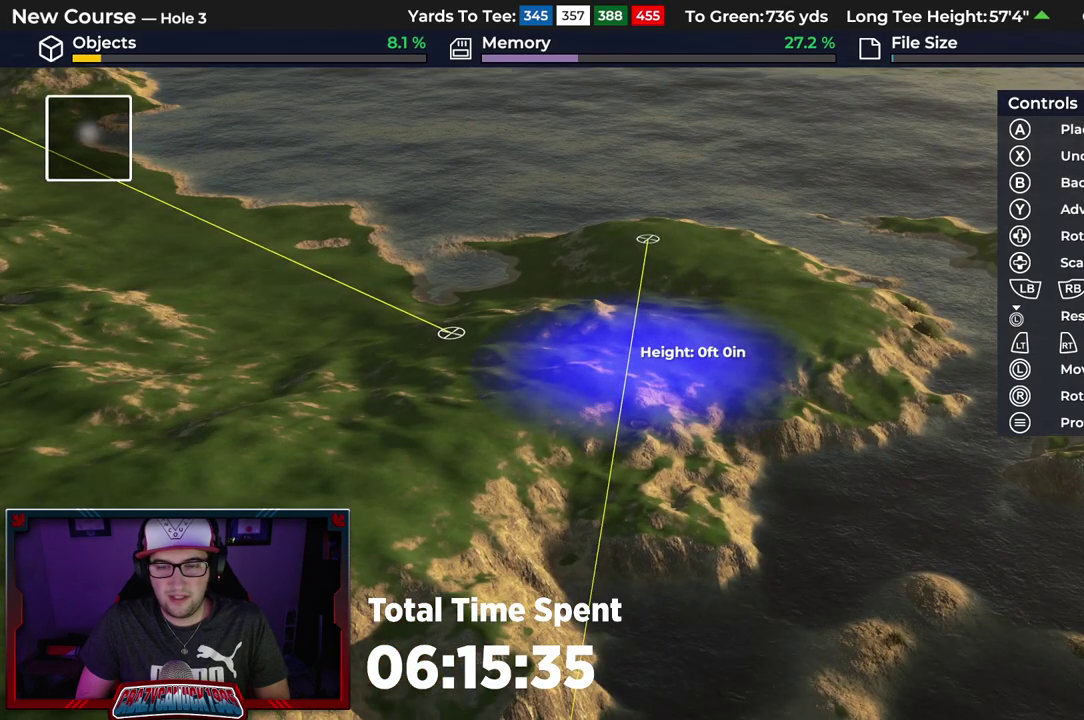
{"dt_ms": 500, "buttons": [], "left_stick": "center", "right_stick": "center", "events": [[67, "A", "up"]]}
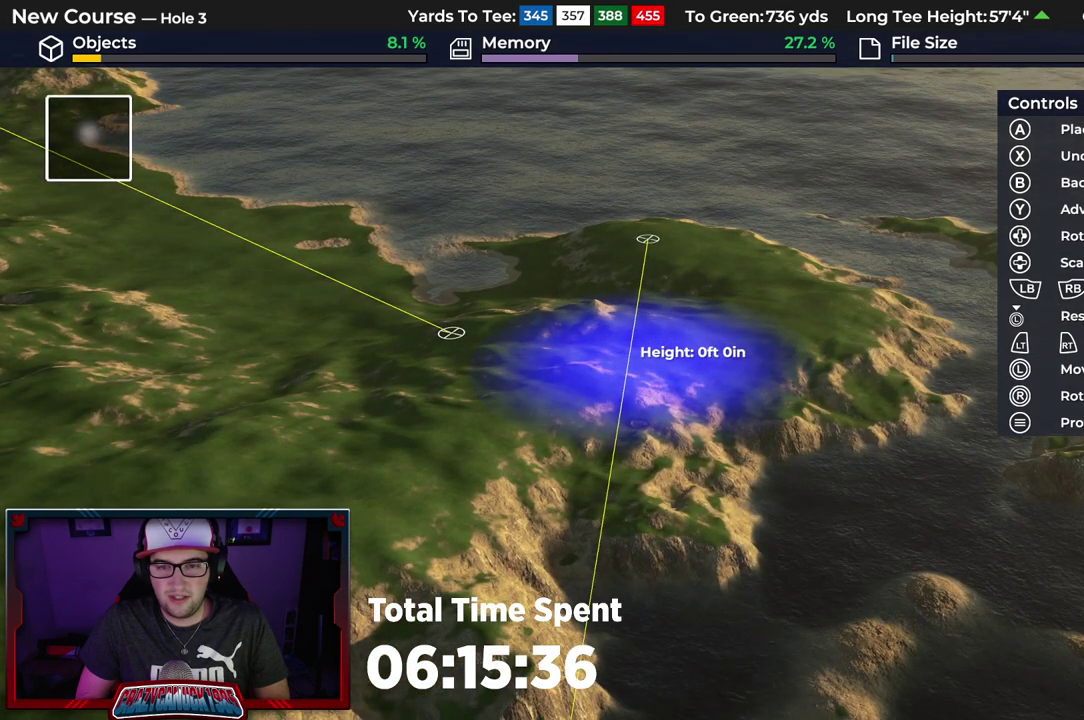
{"dt_ms": 500, "buttons": [], "left_stick": "center", "right_stick": "center", "events": []}
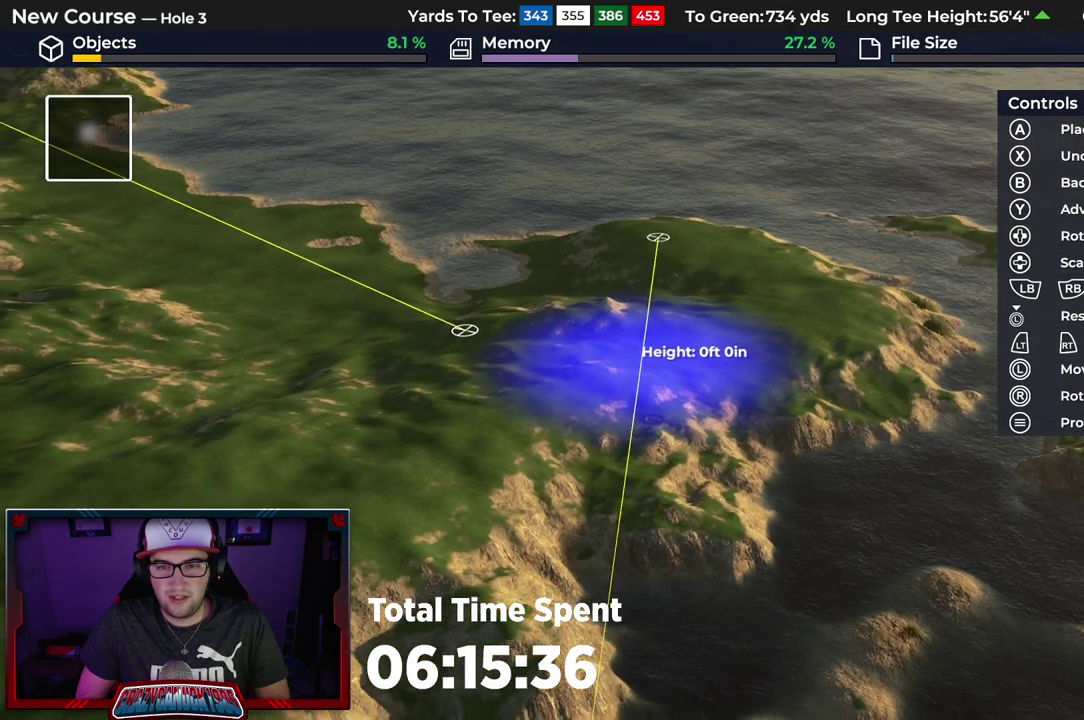
{"dt_ms": 500, "buttons": [], "left_stick": "center", "right_stick": "center", "events": [[283, "A", "down"], [400, "A", "up"]]}
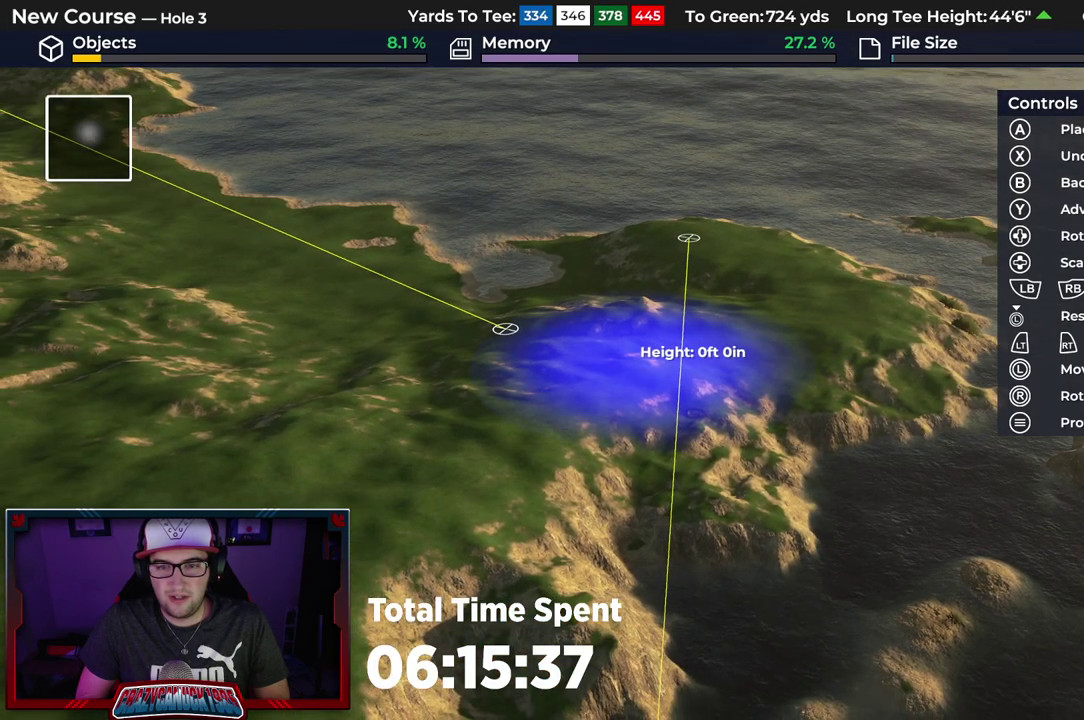
{"dt_ms": 600, "buttons": [], "left_stick": "center", "right_stick": "down", "events": [[567, "right_stick", "down"]]}
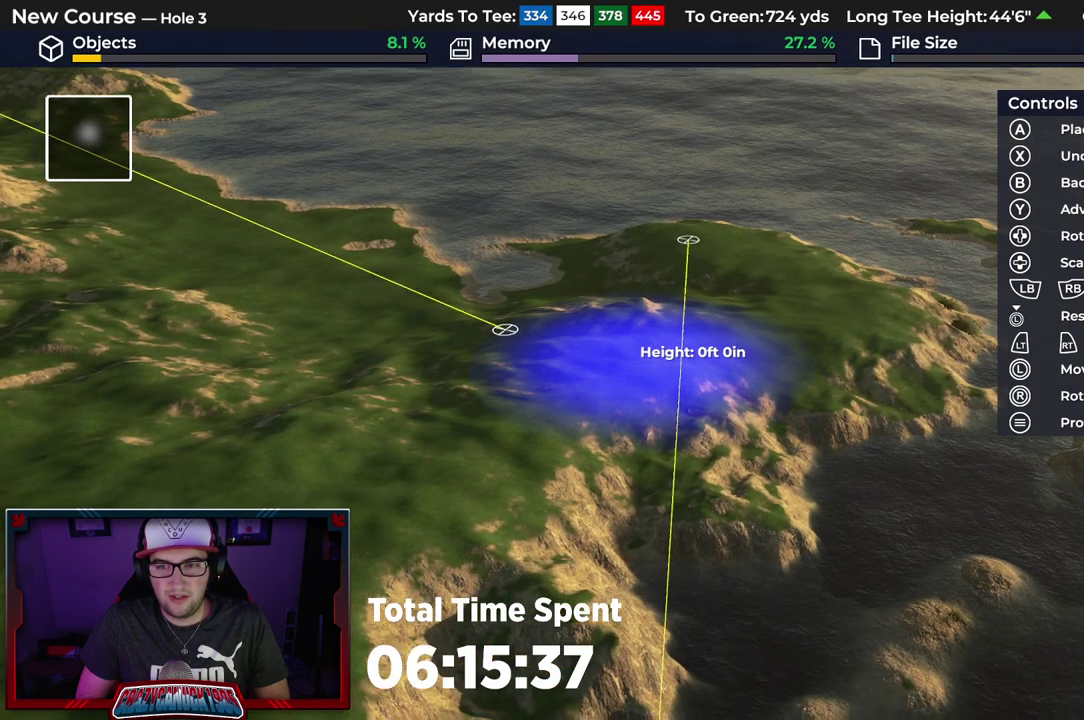
{"dt_ms": 500, "buttons": [], "left_stick": "center", "right_stick": "center"}
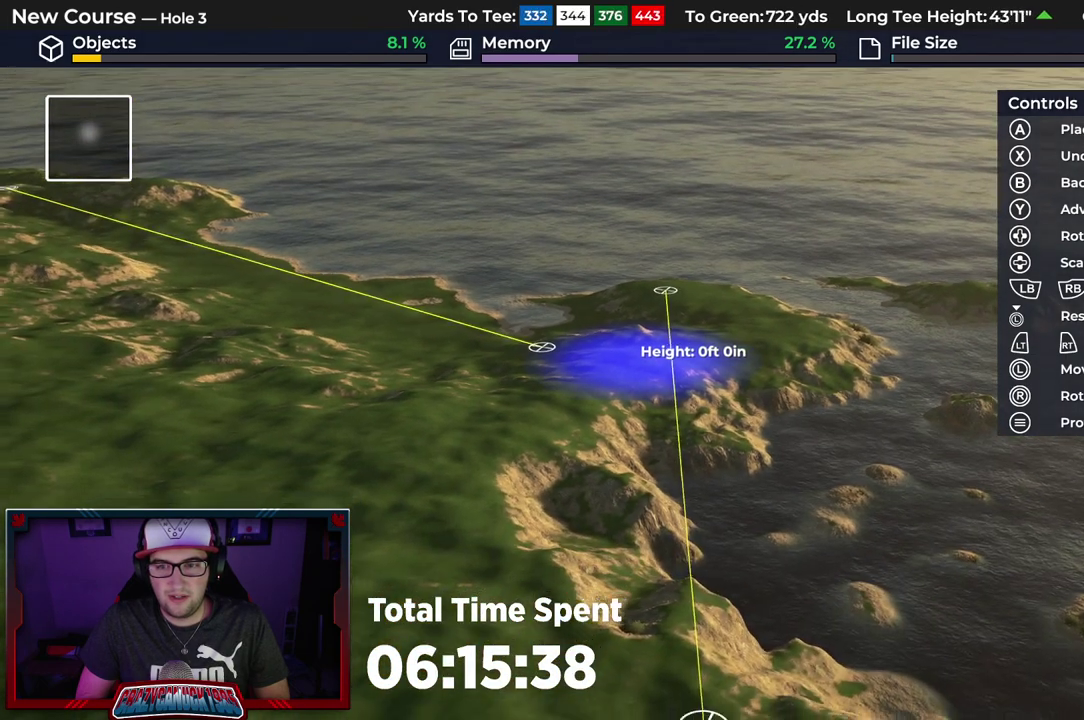
{"dt_ms": 500, "buttons": ["DPAD_UP"], "left_stick": "center", "right_stick": "up", "events": [[217, "R2", "down"], [250, "right_stick", "up"], [500, "DPAD_UP", "down"], [500, "R2", "up"]]}
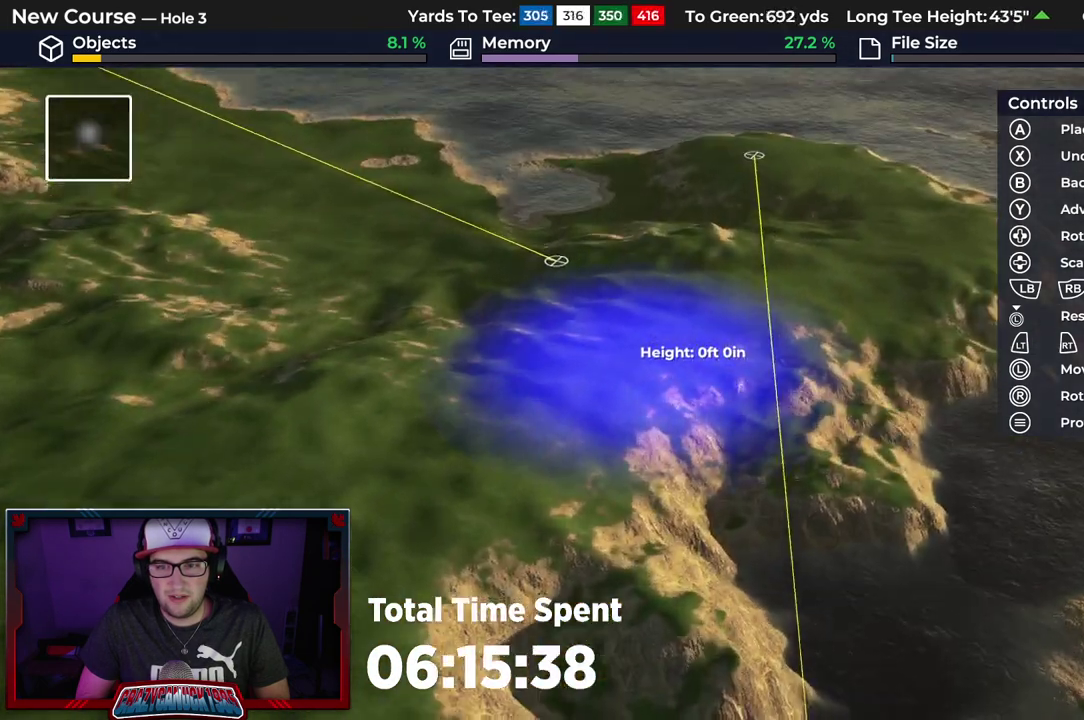
{"dt_ms": 600, "buttons": [], "left_stick": "center", "right_stick": "center", "events": [[33, "right_stick", "center"], [233, "DPAD_UP", "up"], [483, "left_stick", "left"], [567, "left_stick", "center"]]}
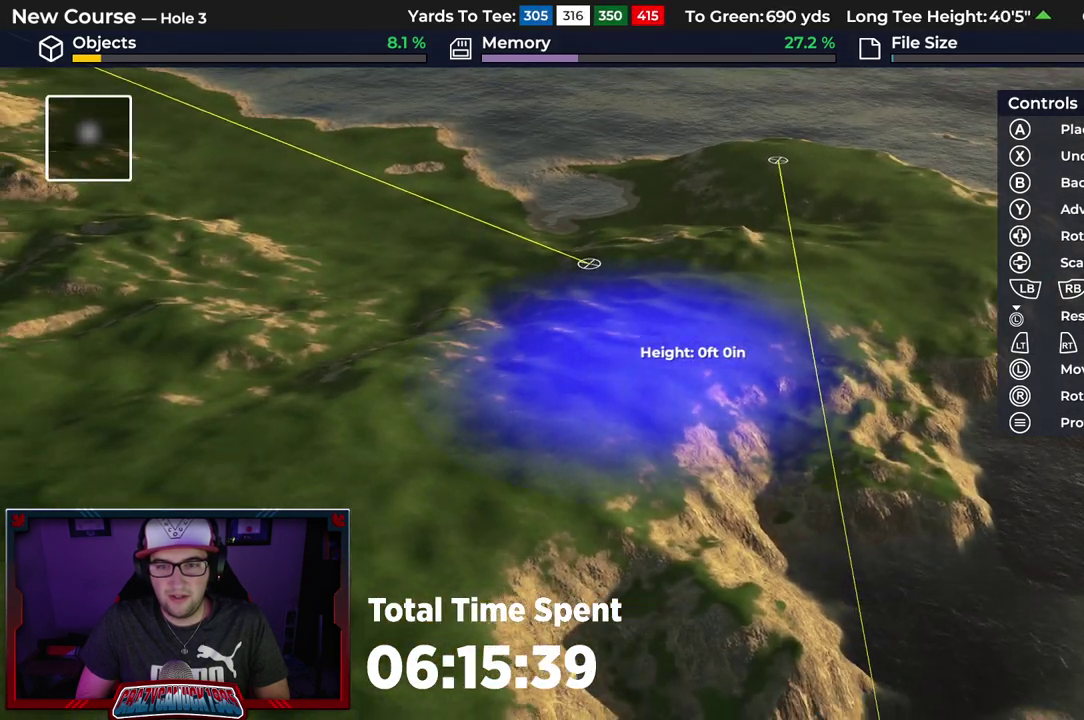
{"dt_ms": 300, "buttons": [], "left_stick": "center", "right_stick": "center", "events": [[83, "A", "down"], [167, "A", "up"]]}
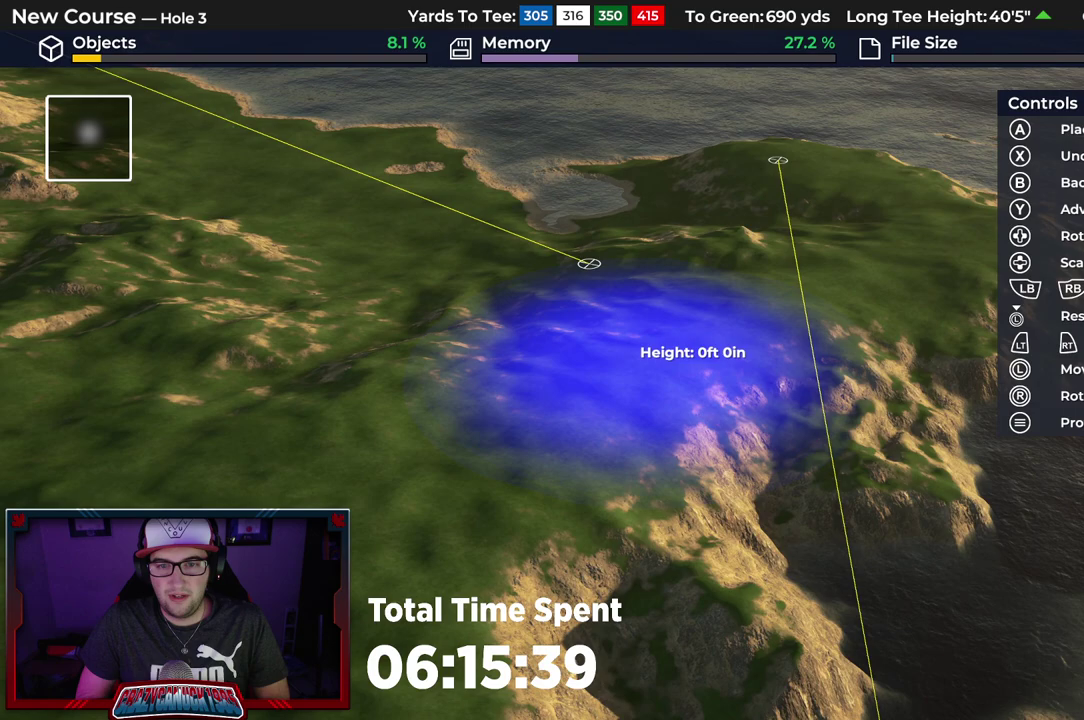
{"dt_ms": 700, "buttons": [], "left_stick": "center", "right_stick": "center", "events": []}
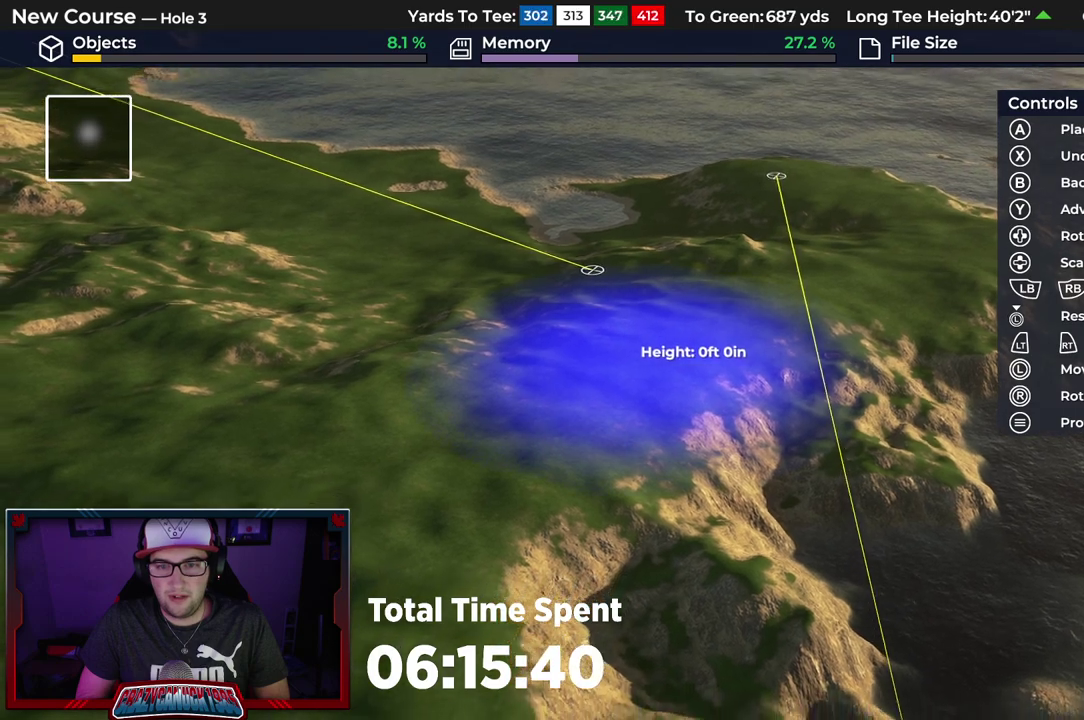
{"dt_ms": 300, "buttons": [], "left_stick": "center", "right_stick": "center", "events": [[17, "L2", "down"], [167, "L2", "up"]]}
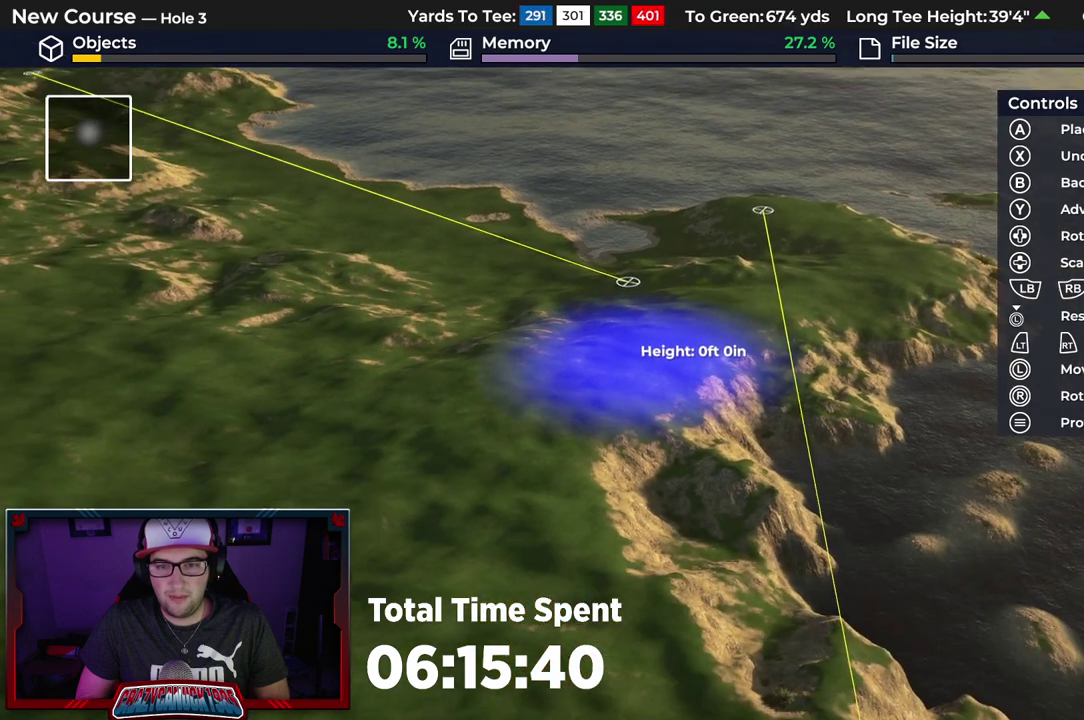
{"dt_ms": 500, "buttons": [], "left_stick": "center", "right_stick": "center", "events": [[200, "L1", "down"], [417, "L1", "up"]]}
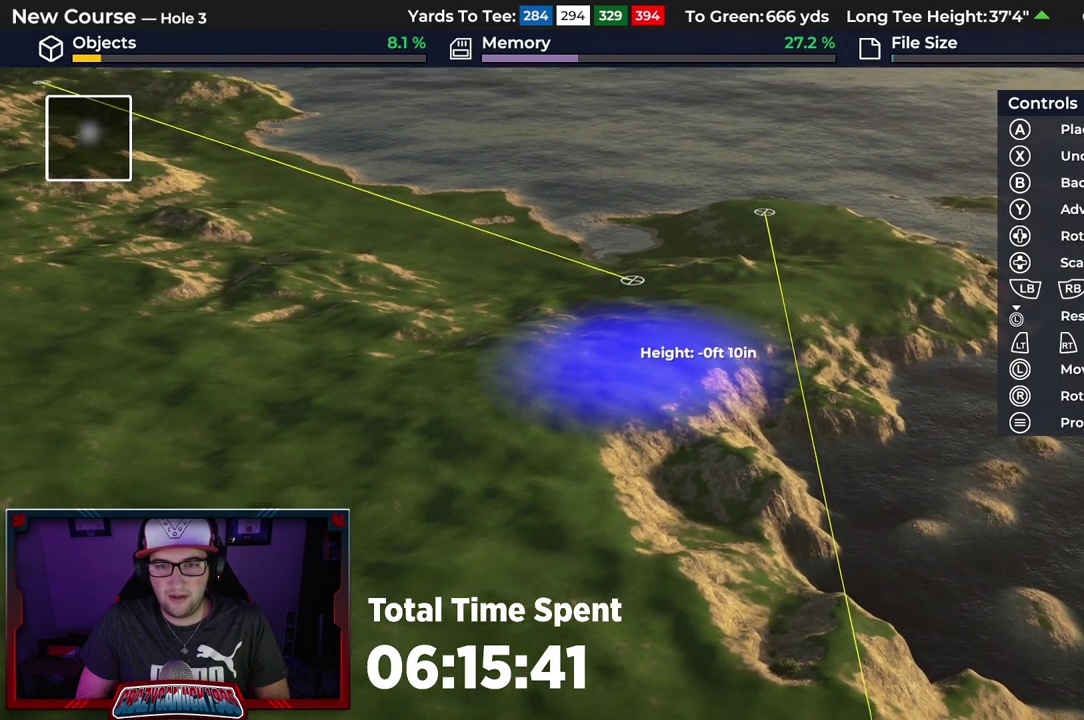
{"dt_ms": 500, "buttons": [], "left_stick": "center", "right_stick": "center", "events": [[300, "A", "down"], [400, "A", "up"]]}
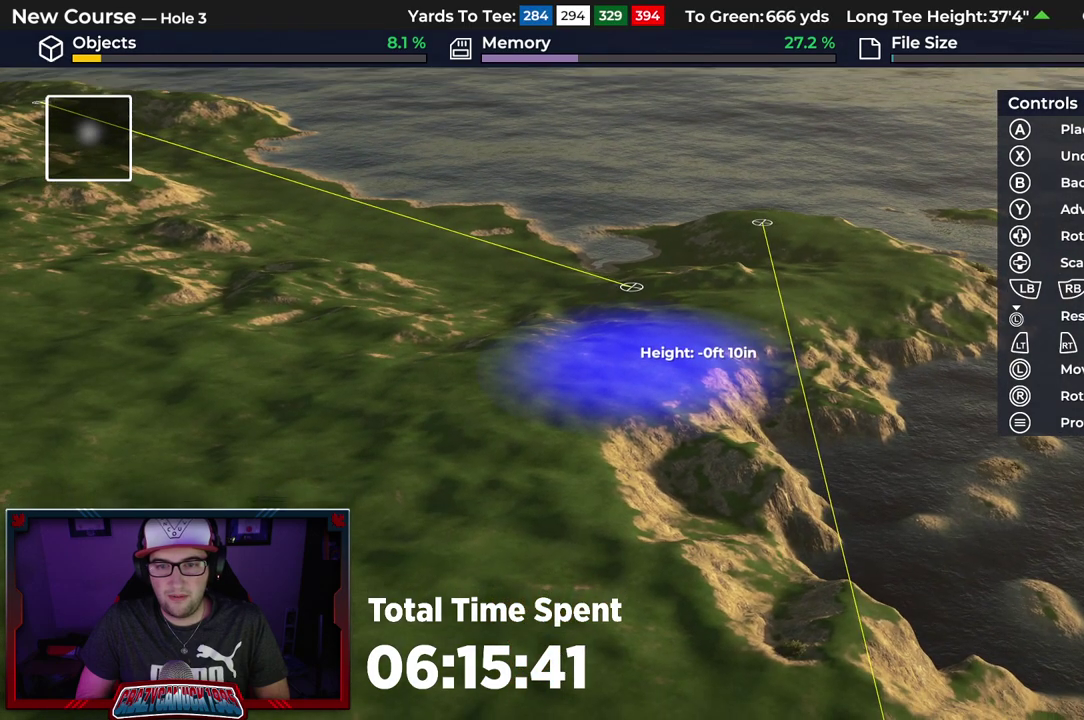
{"dt_ms": 600, "buttons": [], "left_stick": "center", "right_stick": "center", "events": []}
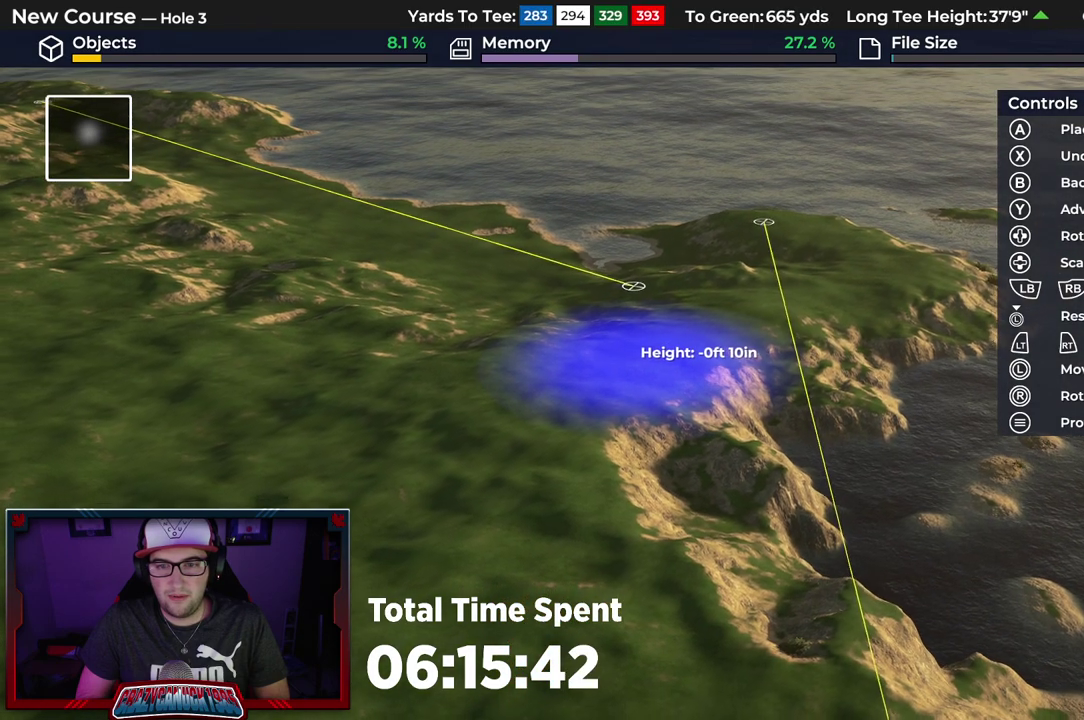
{"dt_ms": 500, "buttons": ["A"], "left_stick": "center", "right_stick": "center", "events": [[500, "A", "down"]]}
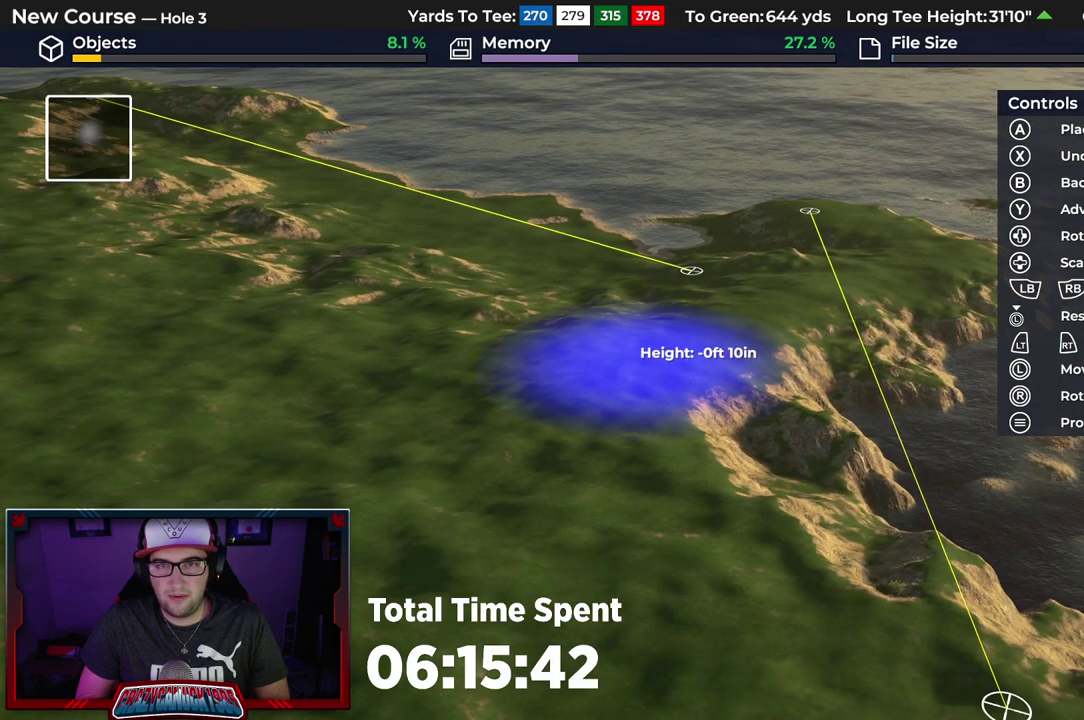
{"dt_ms": 400, "buttons": [], "left_stick": "center", "right_stick": "center", "events": [[117, "A", "up"]]}
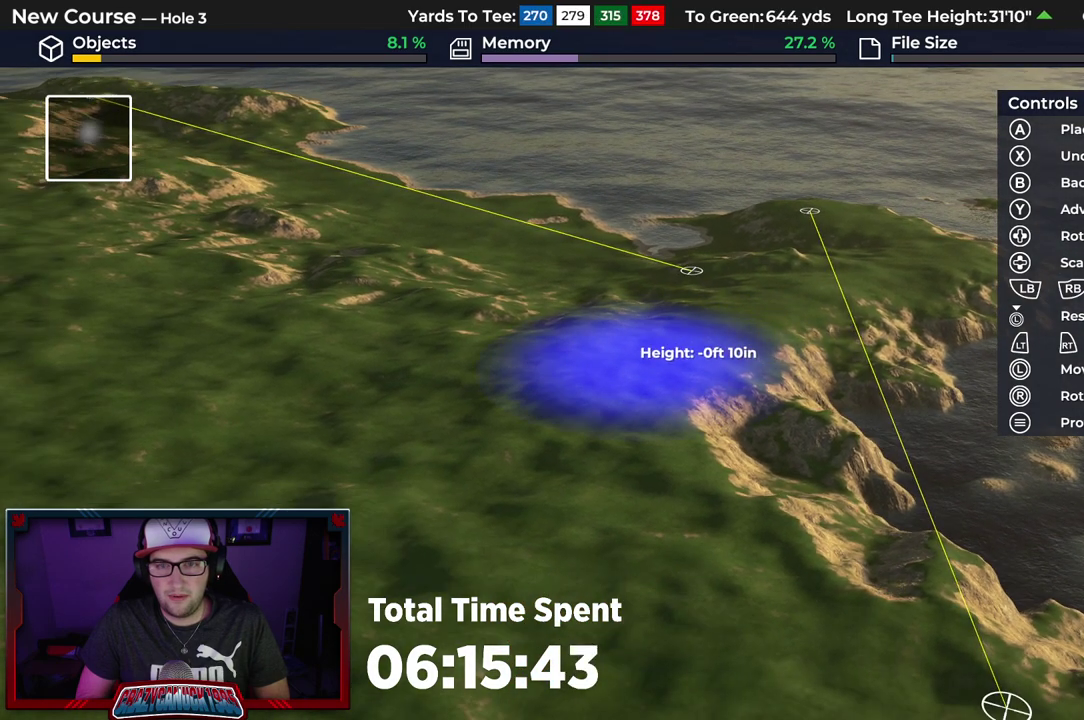
{"dt_ms": 600, "buttons": [], "left_stick": "center", "right_stick": "down-right"}
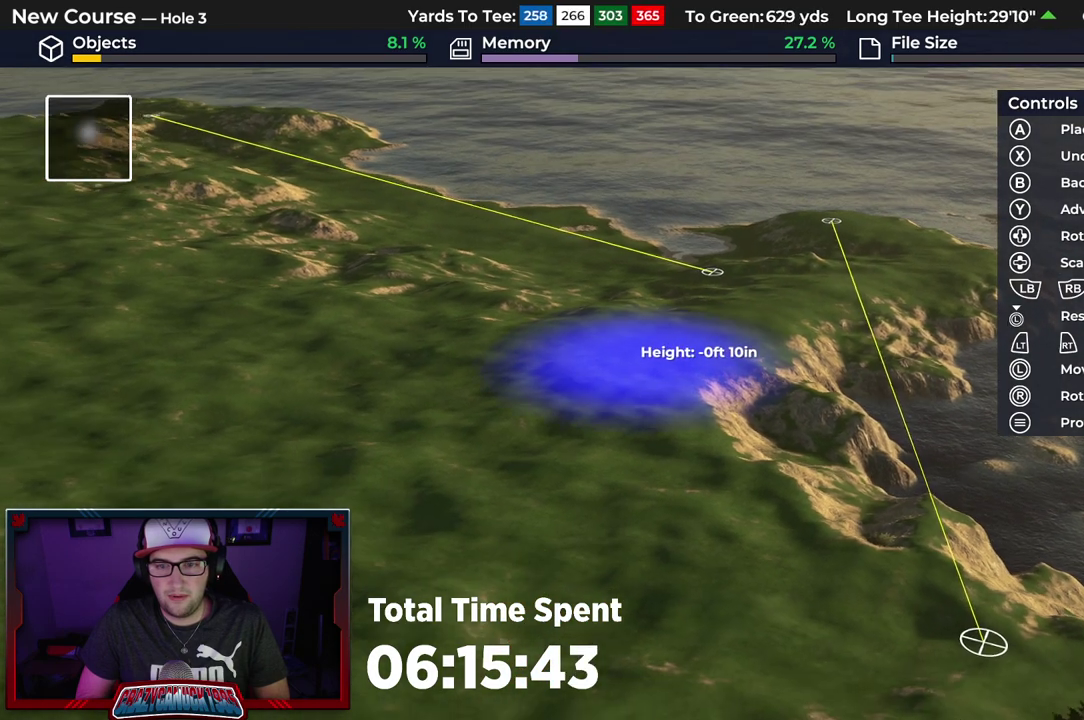
{"dt_ms": 400, "buttons": [], "left_stick": "center", "right_stick": "center"}
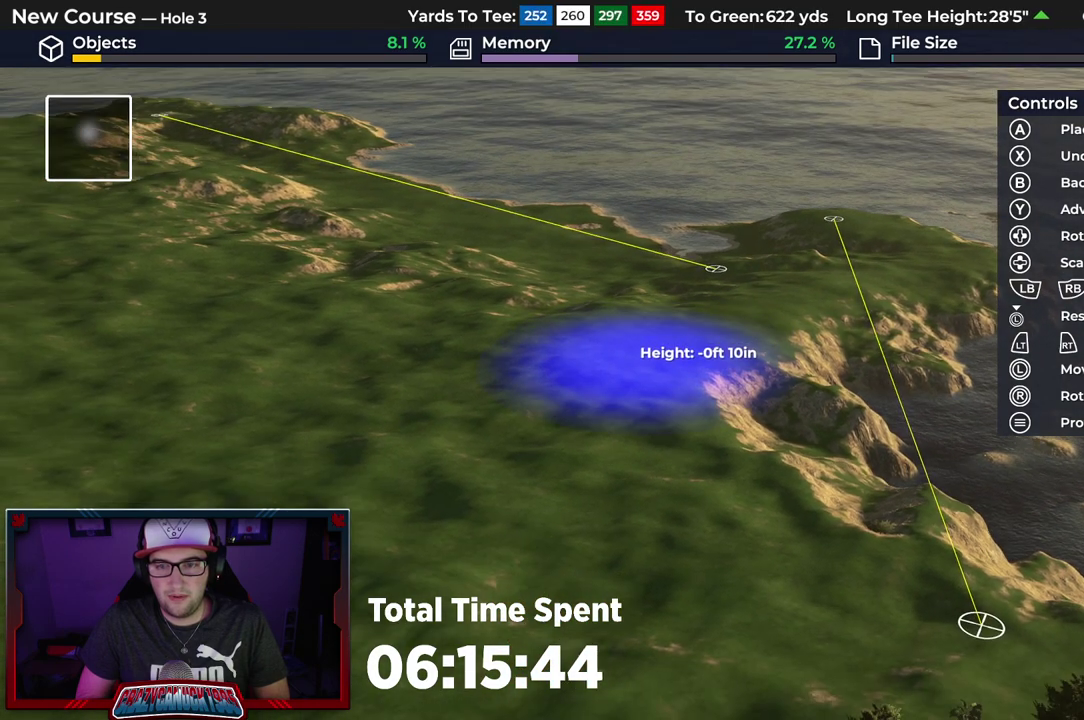
{"dt_ms": 700, "buttons": [], "left_stick": "down", "right_stick": "down-right", "events": [[517, "left_stick", "down"], [617, "right_stick", "down-right"]]}
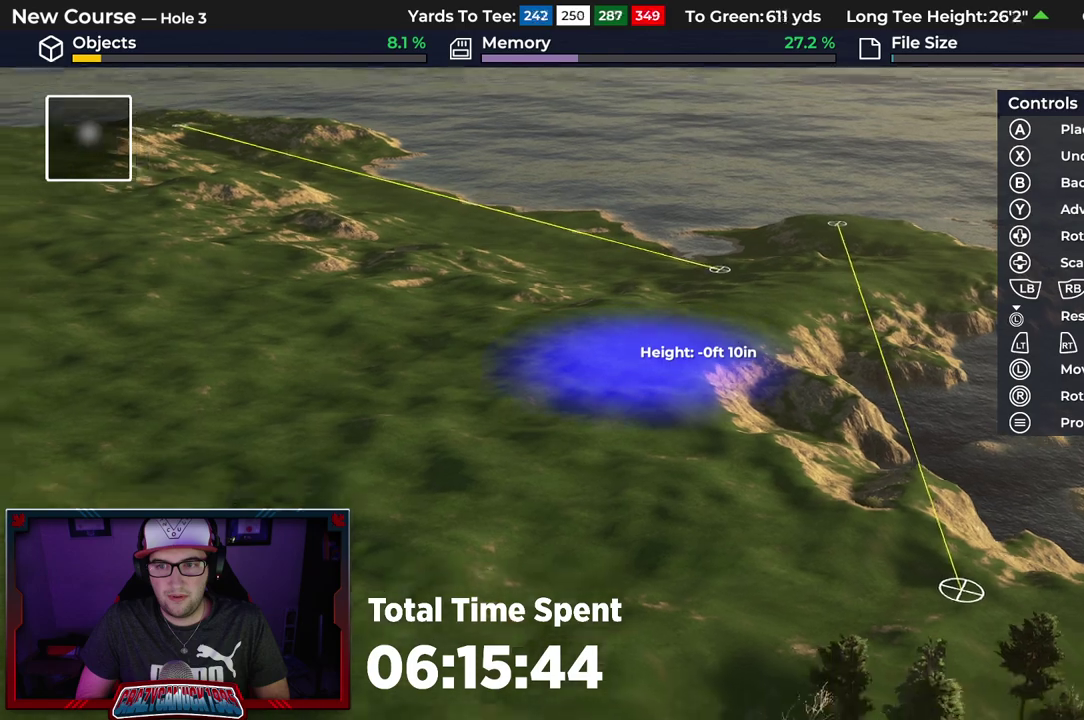
{"dt_ms": 300, "buttons": [], "left_stick": "center", "right_stick": "center"}
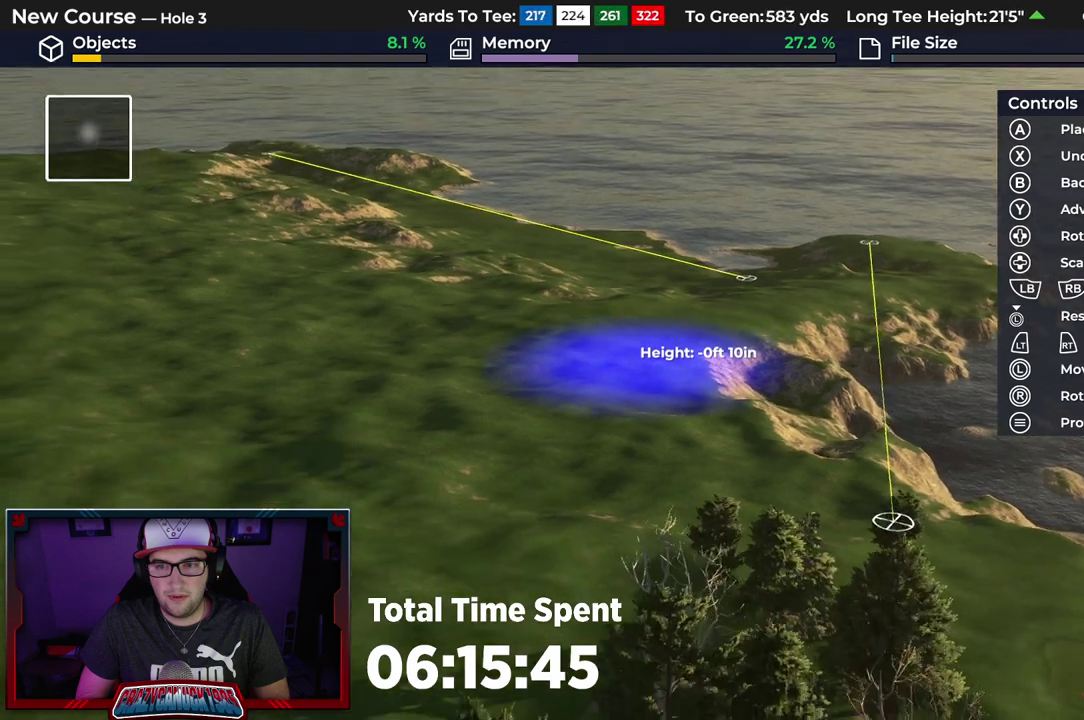
{"dt_ms": 300, "buttons": [], "left_stick": "center", "right_stick": "center", "events": [[67, "right_stick", "down"], [167, "right_stick", "center"]]}
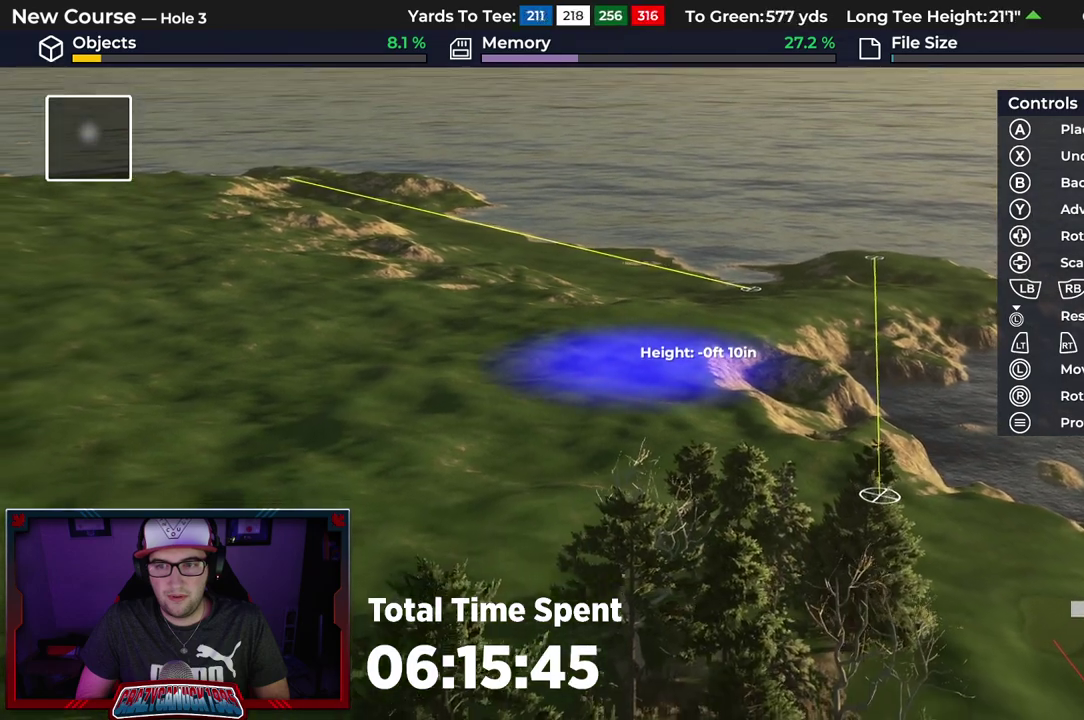
{"dt_ms": 700, "buttons": [], "left_stick": "center", "right_stick": "up", "events": [[100, "A", "down"], [167, "A", "up"], [633, "right_stick", "up"]]}
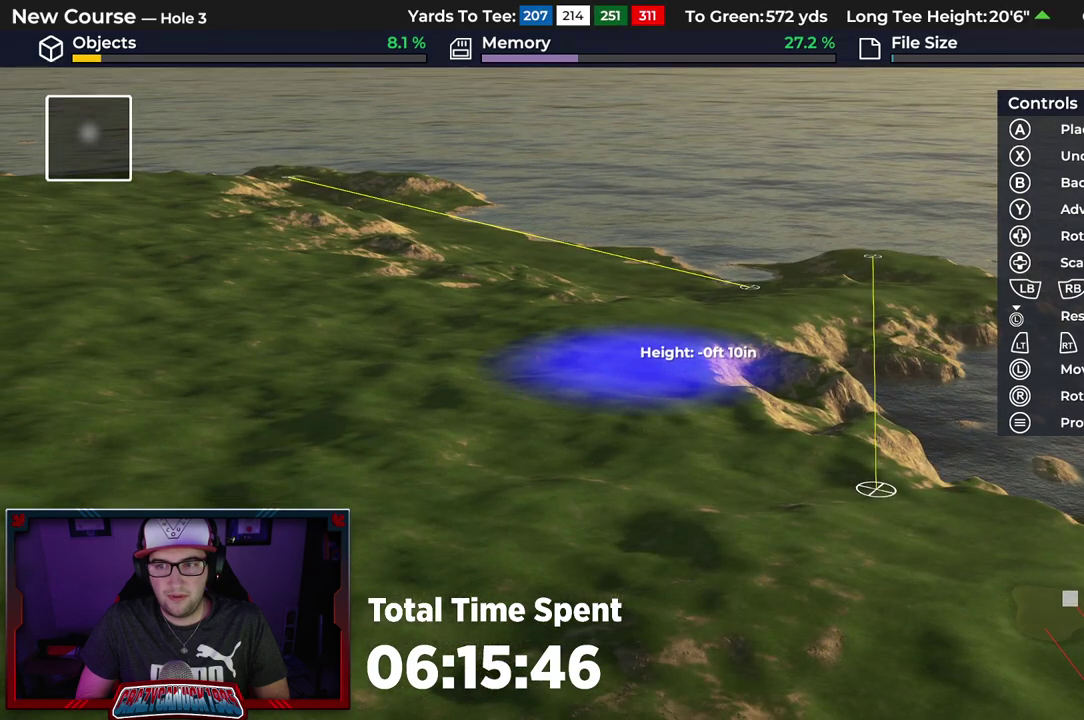
{"dt_ms": 300, "buttons": [], "left_stick": "center", "right_stick": "up", "events": []}
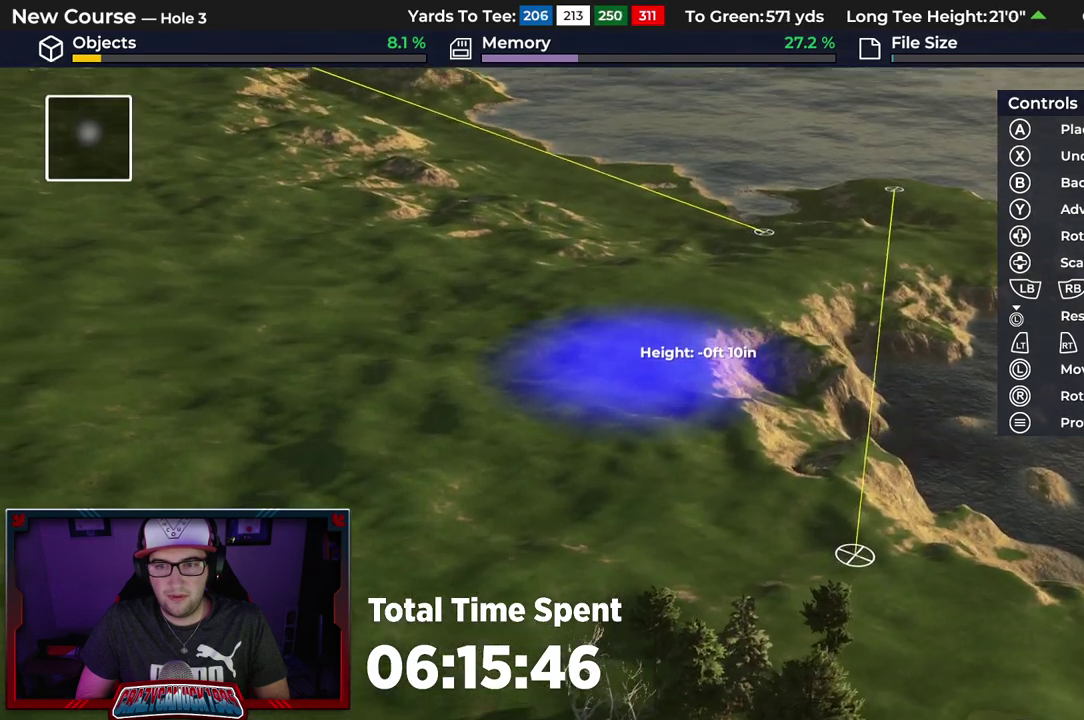
{"dt_ms": 500, "buttons": ["A"], "left_stick": "center", "right_stick": "center", "events": [[17, "right_stick", "center"], [433, "A", "down"]]}
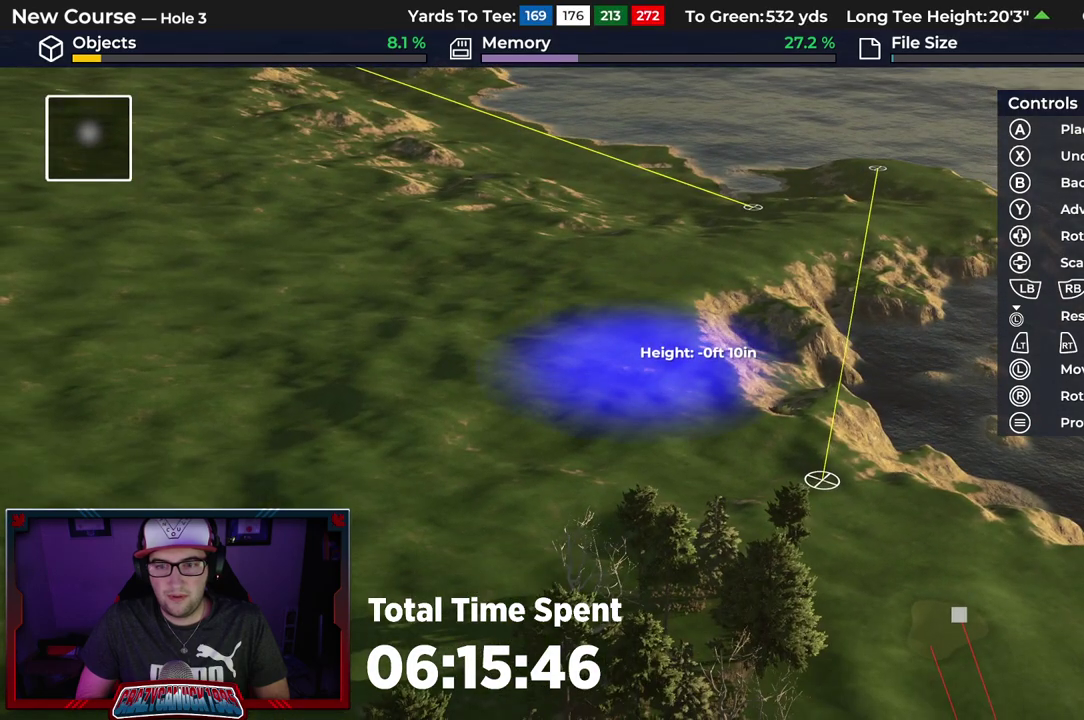
{"dt_ms": 700, "buttons": [], "left_stick": "center", "right_stick": "center", "events": [[83, "A", "up"]]}